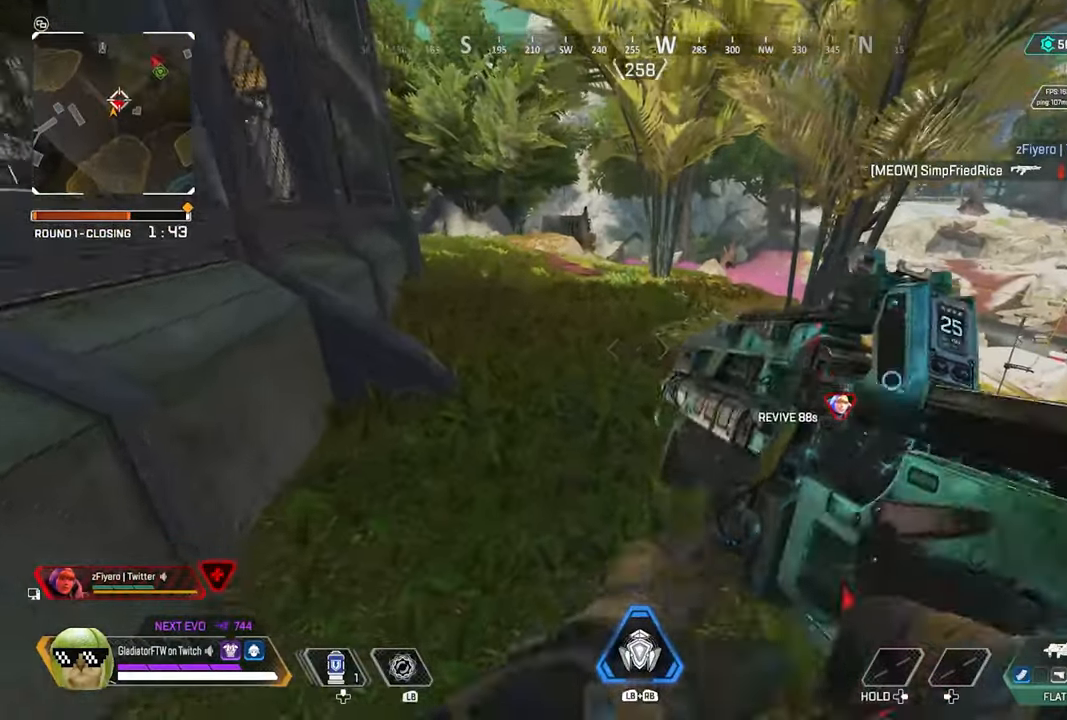
Gameplay with a controller (Xbox layout); each line is a JSON object with the inputs held at the frame after it. "events" lists button and stick changes between this image and that frame as [ms after this image, input, new state], when the widget could be followed in between.
{"buttons": [], "left_stick": "up-left", "right_stick": "center", "events": [[133, "L3", "up"], [150, "right_stick", "right"], [217, "right_stick", "up-right"], [300, "L3", "down"], [350, "left_stick", "up-left"], [367, "right_stick", "center"], [433, "L3", "up"]]}
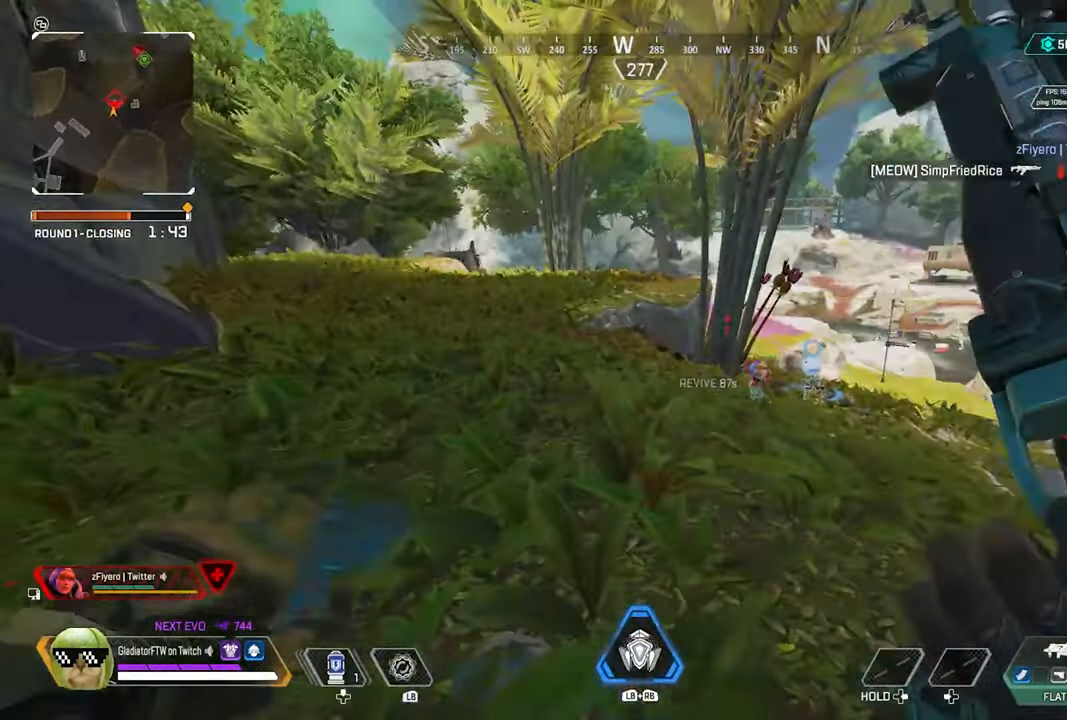
{"buttons": [], "left_stick": "up-left", "right_stick": "right"}
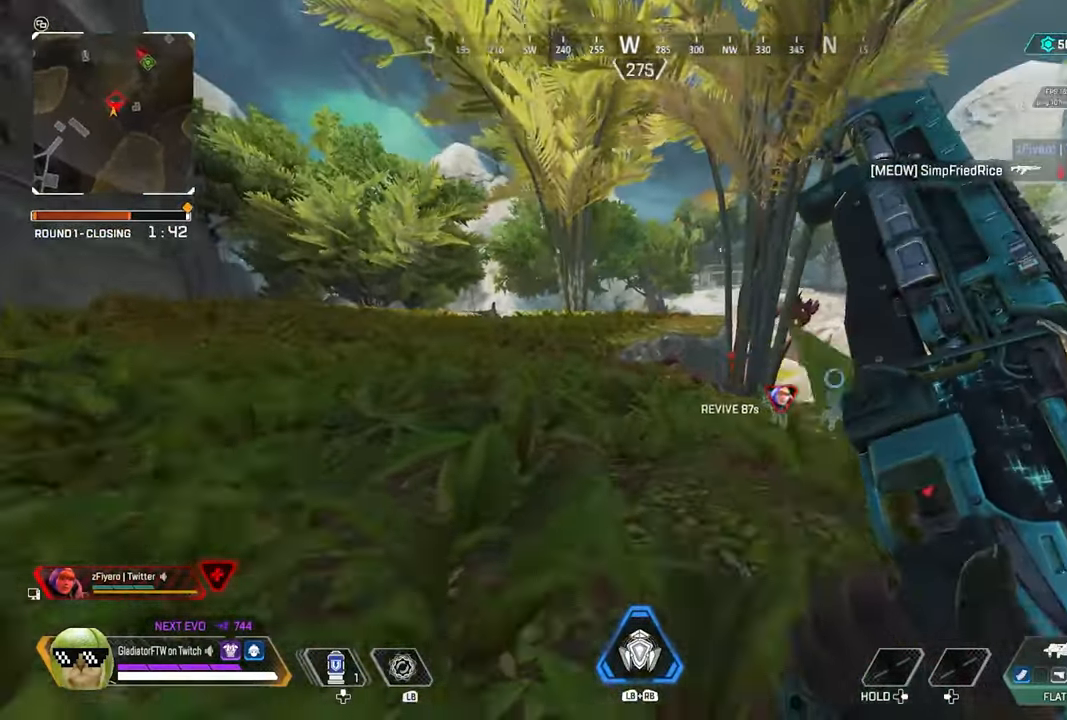
{"buttons": [], "left_stick": "up-left", "right_stick": "center", "events": [[17, "L3", "down"], [133, "right_stick", "center"], [167, "L3", "up"], [300, "L3", "down"], [433, "L3", "up"]]}
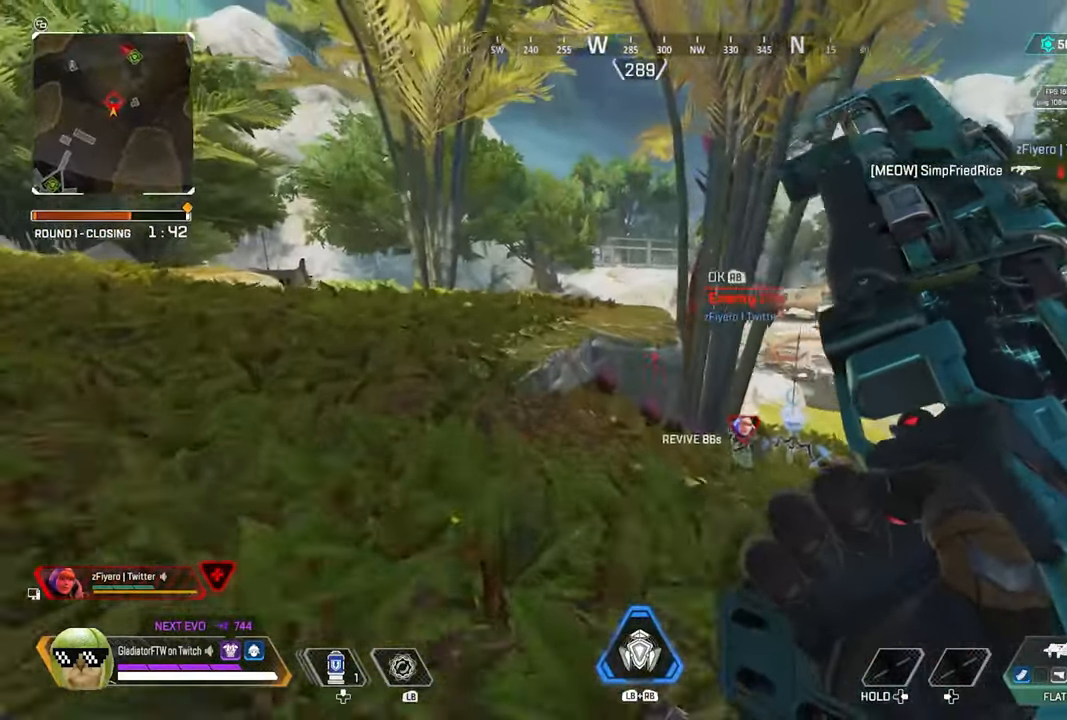
{"buttons": [], "left_stick": "up-left", "right_stick": "center"}
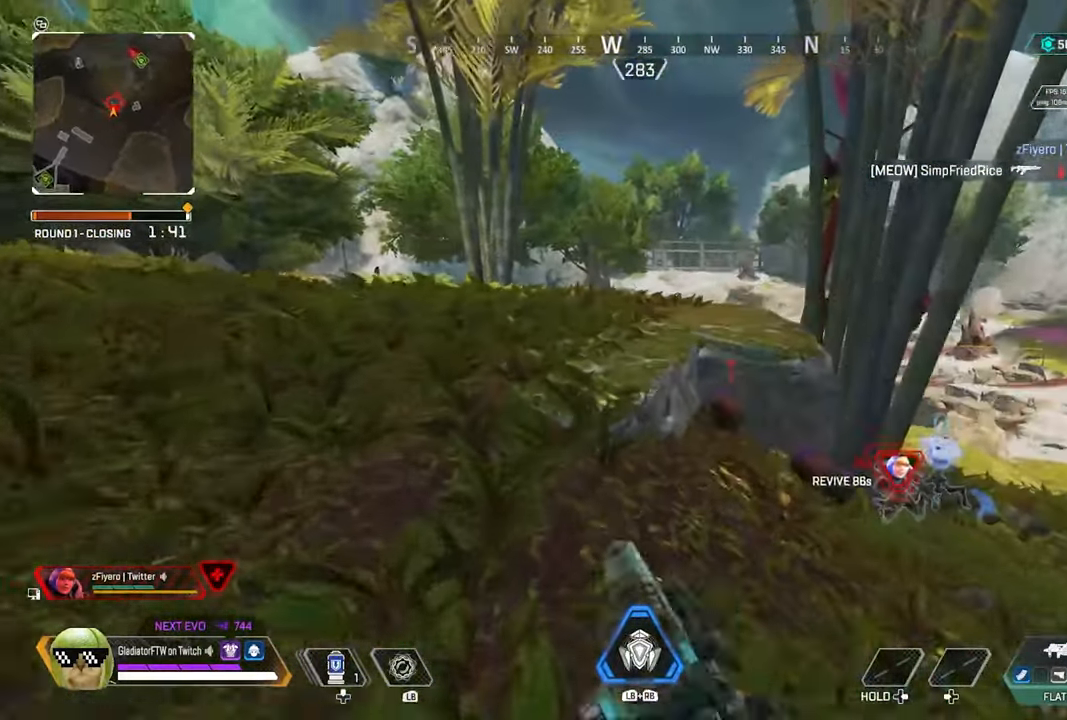
{"buttons": ["R3"], "left_stick": "up", "right_stick": "center", "events": [[50, "L3", "down"], [167, "right_stick", "up-left"], [183, "L3", "up"], [267, "left_stick", "up"], [300, "right_stick", "center"], [383, "R3", "down"]]}
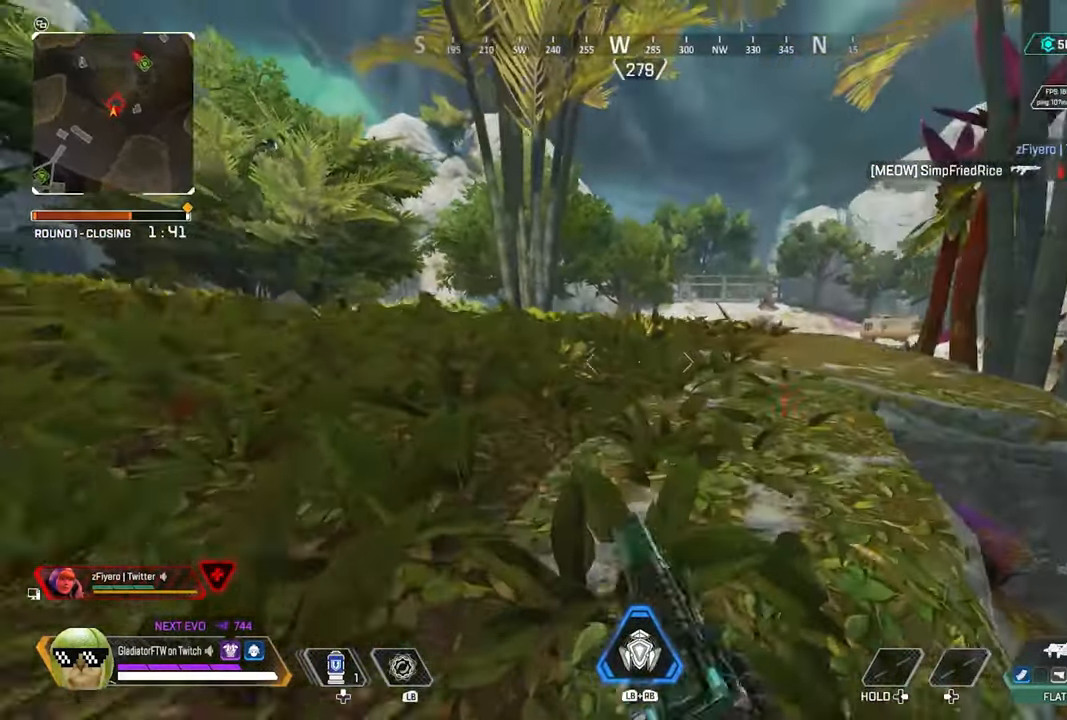
{"buttons": [], "left_stick": "up", "right_stick": "center", "events": [[33, "R3", "up"], [283, "L3", "down"], [300, "right_stick", "right"], [433, "L3", "up"], [433, "right_stick", "center"]]}
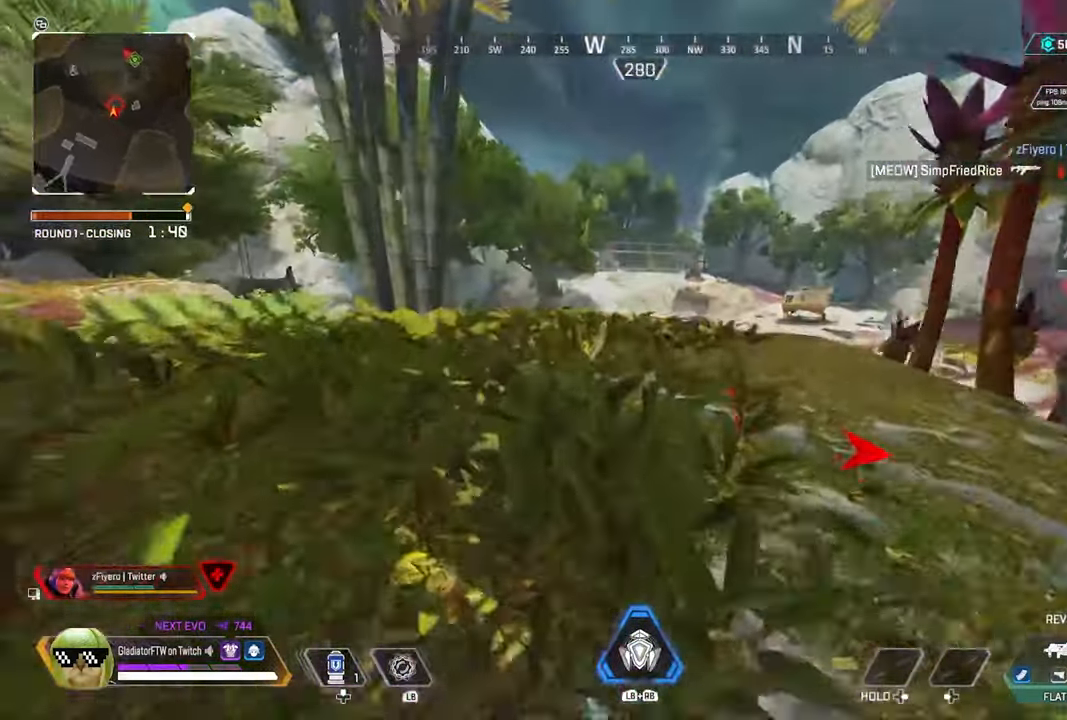
{"buttons": ["L3"], "left_stick": "up", "right_stick": "left", "events": [[67, "L3", "down"], [183, "L3", "up"], [367, "right_stick", "left"], [467, "L3", "down"]]}
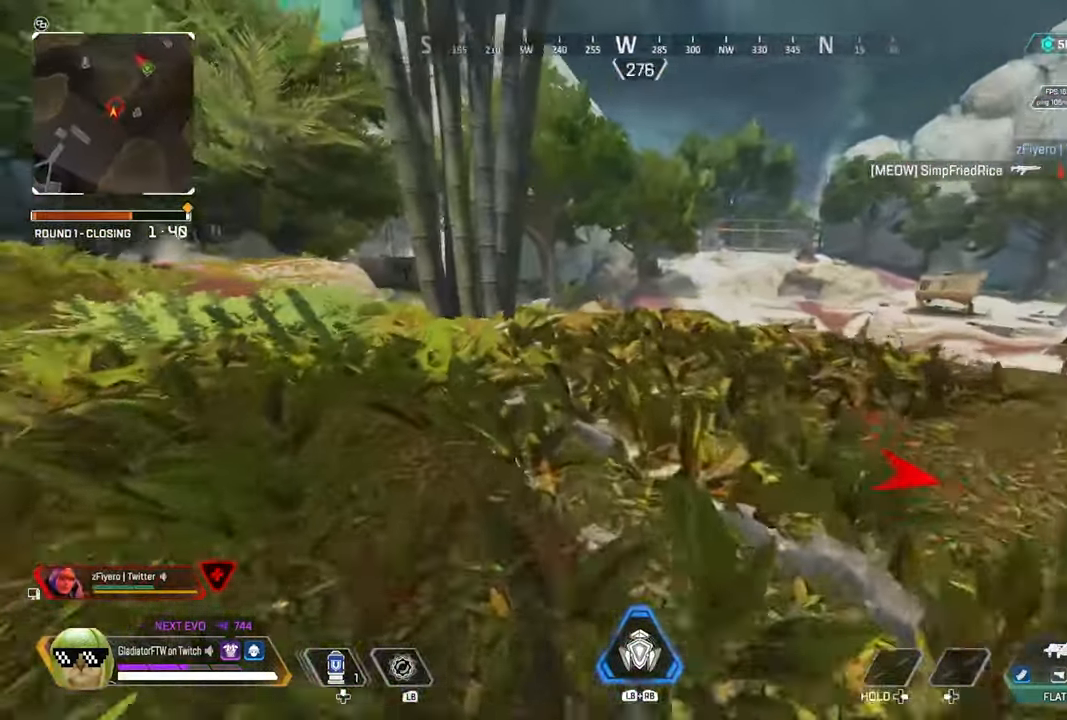
{"buttons": [], "left_stick": "up", "right_stick": "center", "events": [[33, "right_stick", "center"], [100, "L3", "up"]]}
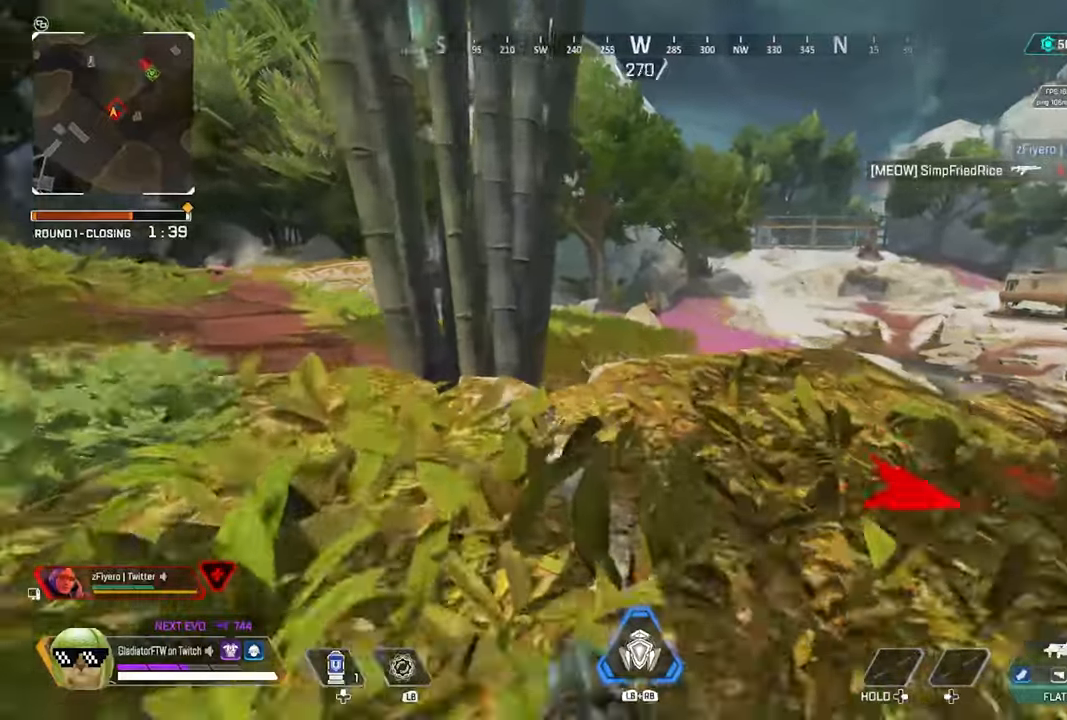
{"buttons": [], "left_stick": "up", "right_stick": "right", "events": [[34, "right_stick", "right"]]}
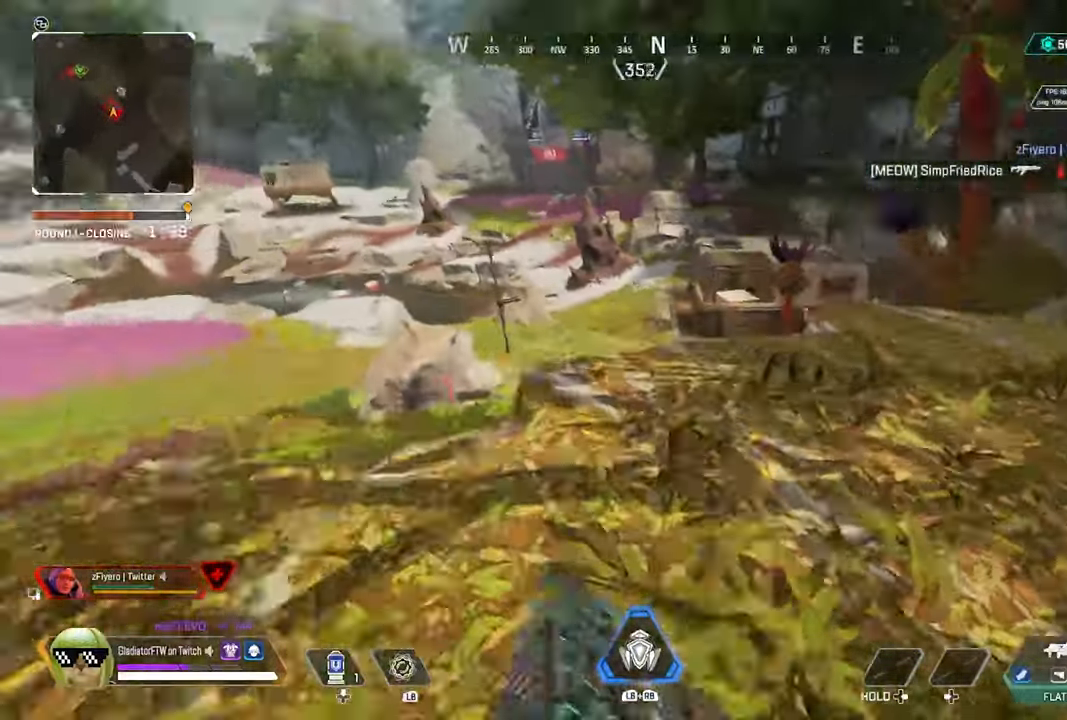
{"buttons": [], "left_stick": "up-right", "right_stick": "center", "events": [[200, "left_stick", "up-right"], [200, "right_stick", "center"]]}
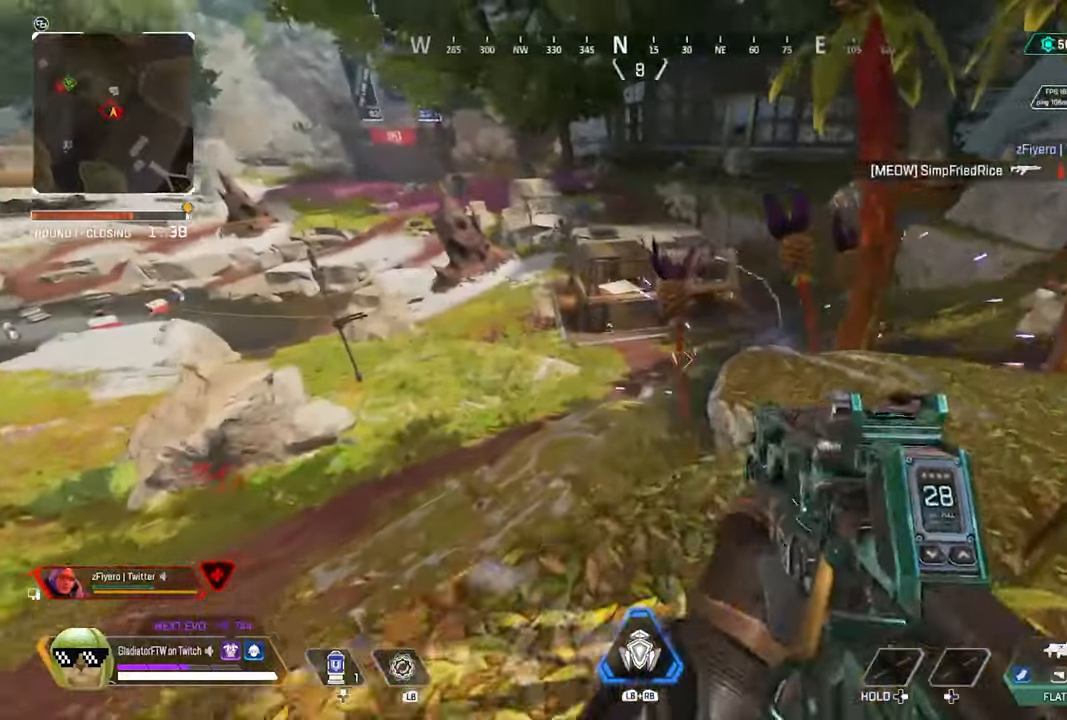
{"buttons": [], "left_stick": "down-left", "right_stick": "center", "events": [[134, "left_stick", "center"], [200, "left_stick", "left"], [484, "left_stick", "down-left"]]}
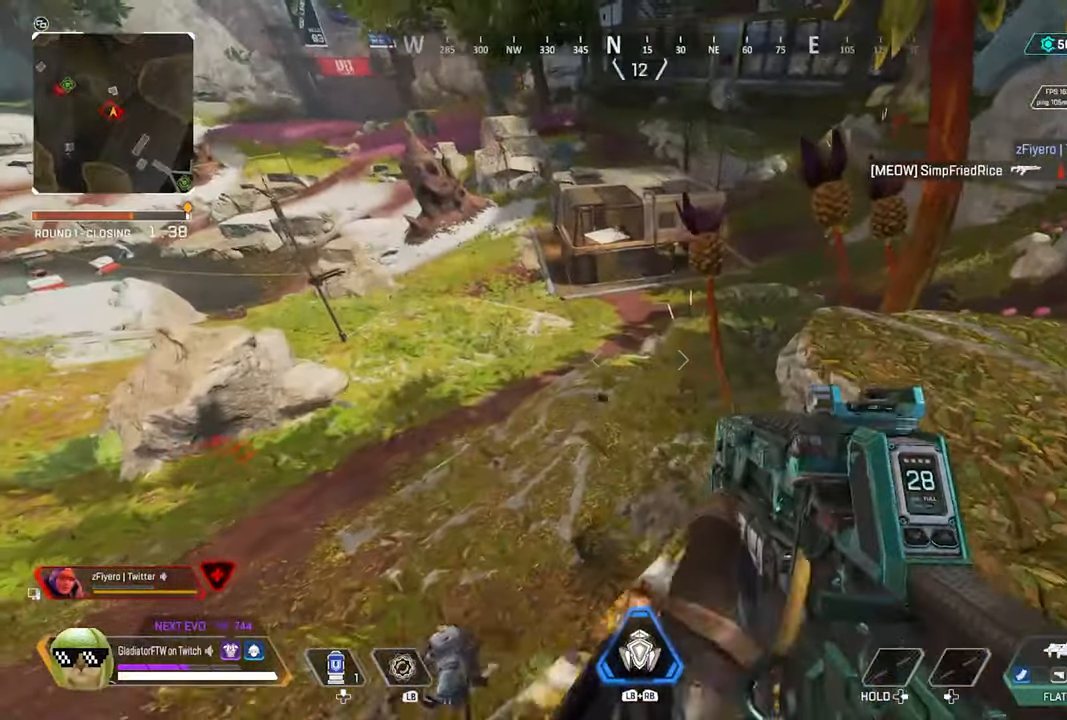
{"buttons": [], "left_stick": "left", "right_stick": "left", "events": [[17, "left_stick", "down"], [100, "right_stick", "down-left"], [317, "right_stick", "up-left"], [334, "left_stick", "left"], [500, "right_stick", "left"]]}
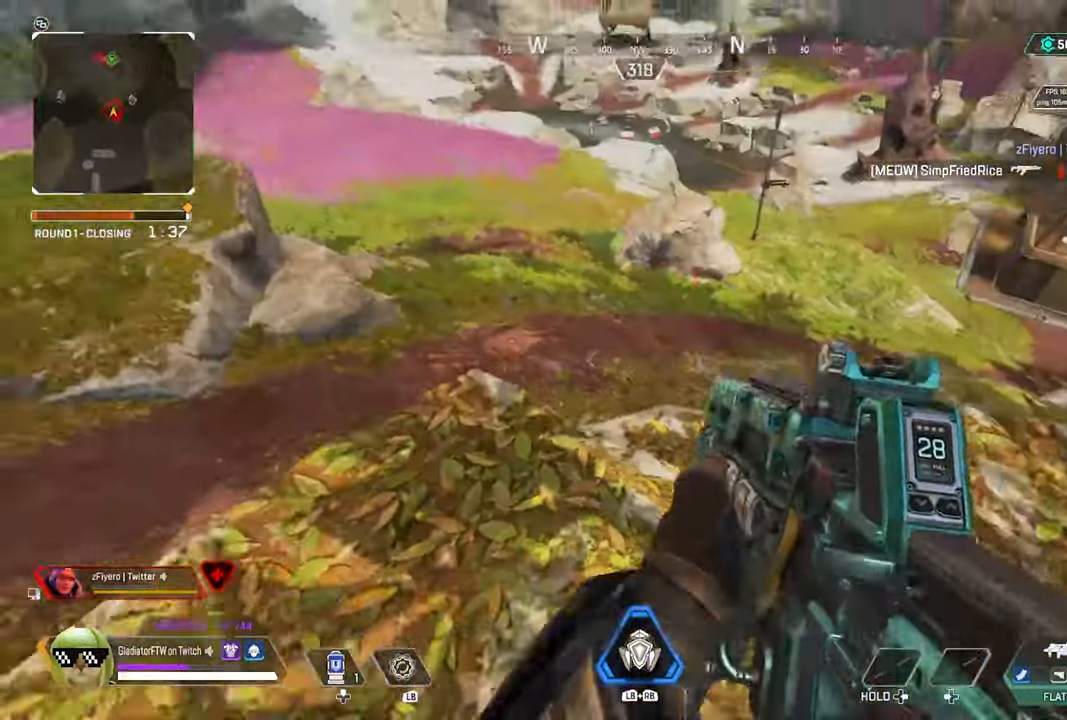
{"buttons": ["L2", "R2"], "left_stick": "down-right", "right_stick": "left", "events": [[484, "L2", "down"], [500, "R2", "down"], [500, "left_stick", "down-right"]]}
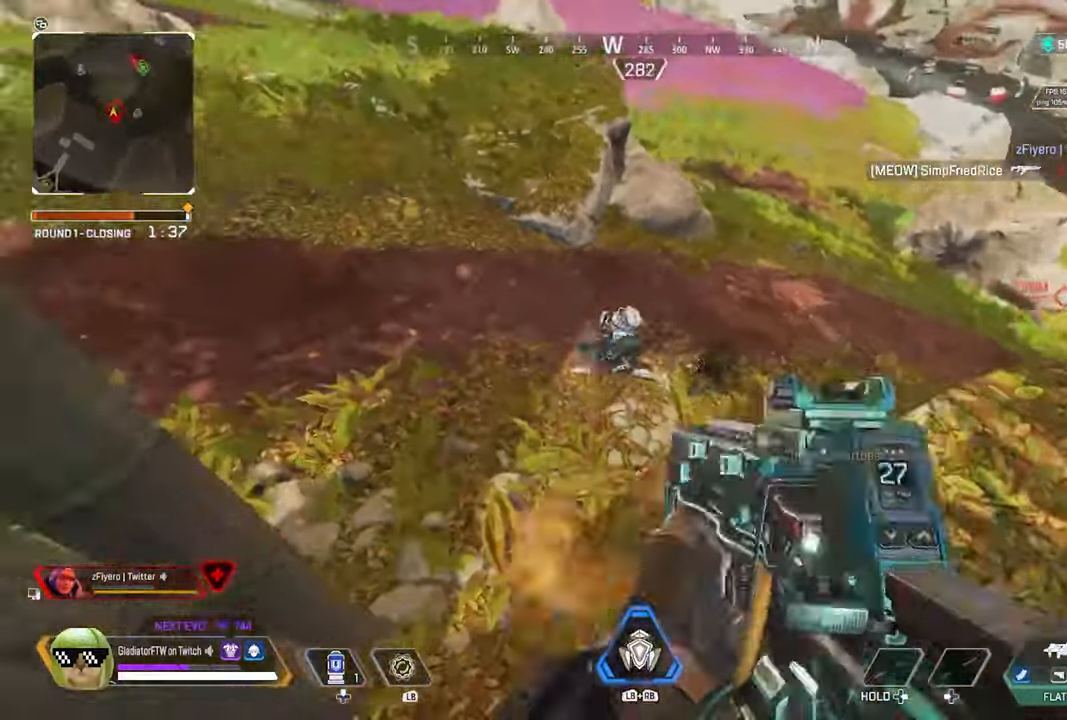
{"buttons": ["L2", "R2"], "left_stick": "down-right", "right_stick": "up-left", "events": [[284, "right_stick", "up-left"]]}
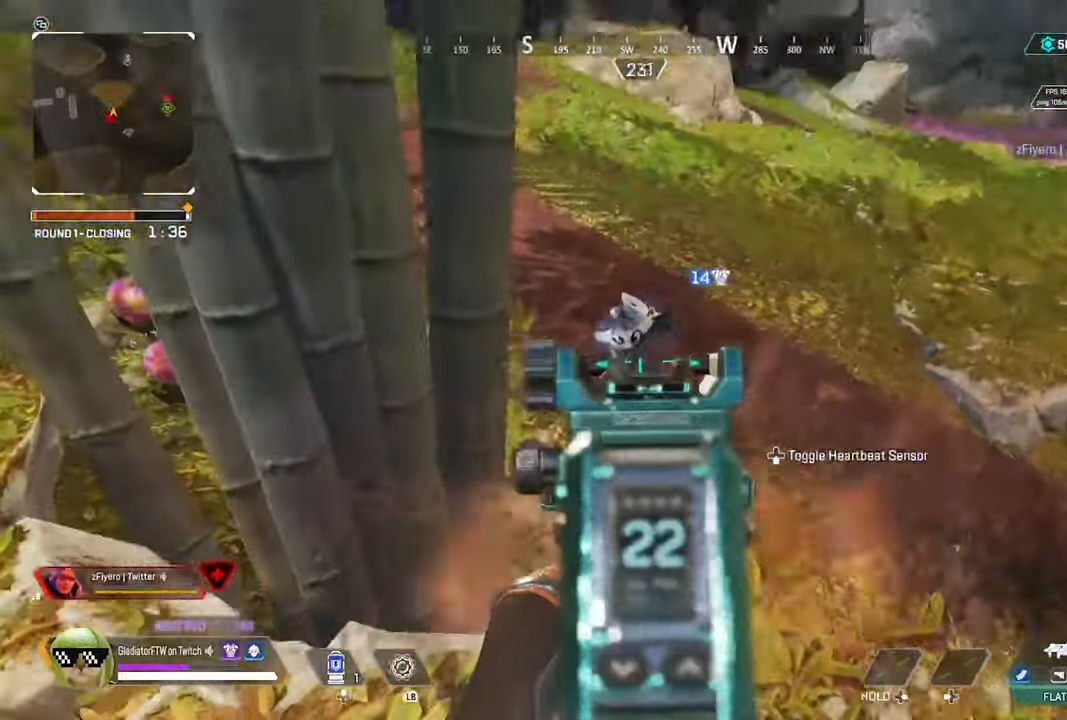
{"buttons": ["L2", "R2"], "left_stick": "left", "right_stick": "up-left", "events": [[350, "left_stick", "down-left"], [400, "left_stick", "left"]]}
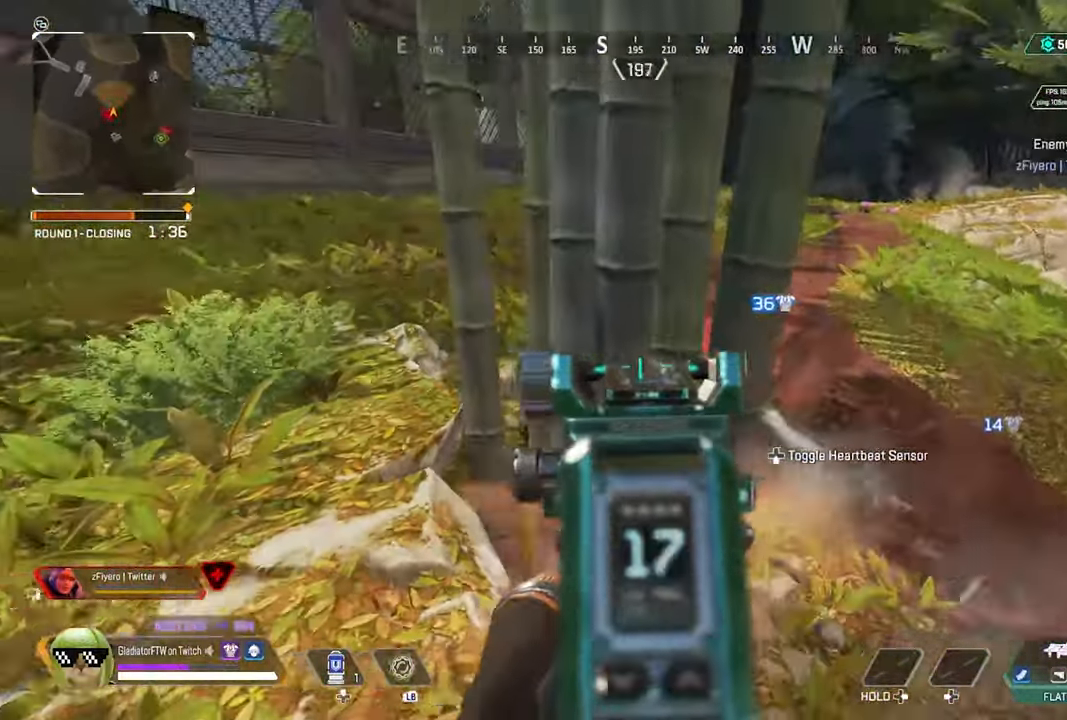
{"buttons": [], "left_stick": "up-left", "right_stick": "right", "events": [[17, "right_stick", "left"], [34, "R2", "up"], [50, "L2", "up"], [134, "left_stick", "up-left"], [184, "right_stick", "center"], [300, "right_stick", "right"], [434, "right_stick", "center"], [500, "right_stick", "right"]]}
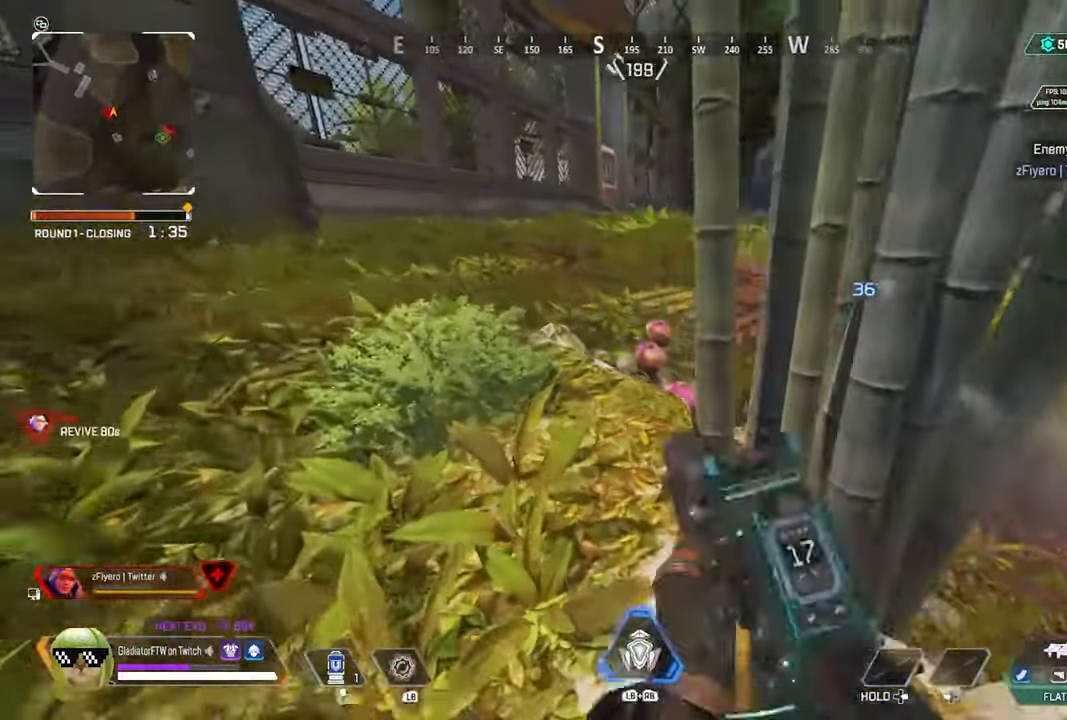
{"buttons": ["L3"], "left_stick": "up-left", "right_stick": "center", "events": [[217, "right_stick", "center"], [300, "Y", "down"], [384, "Y", "up"], [400, "L3", "down"]]}
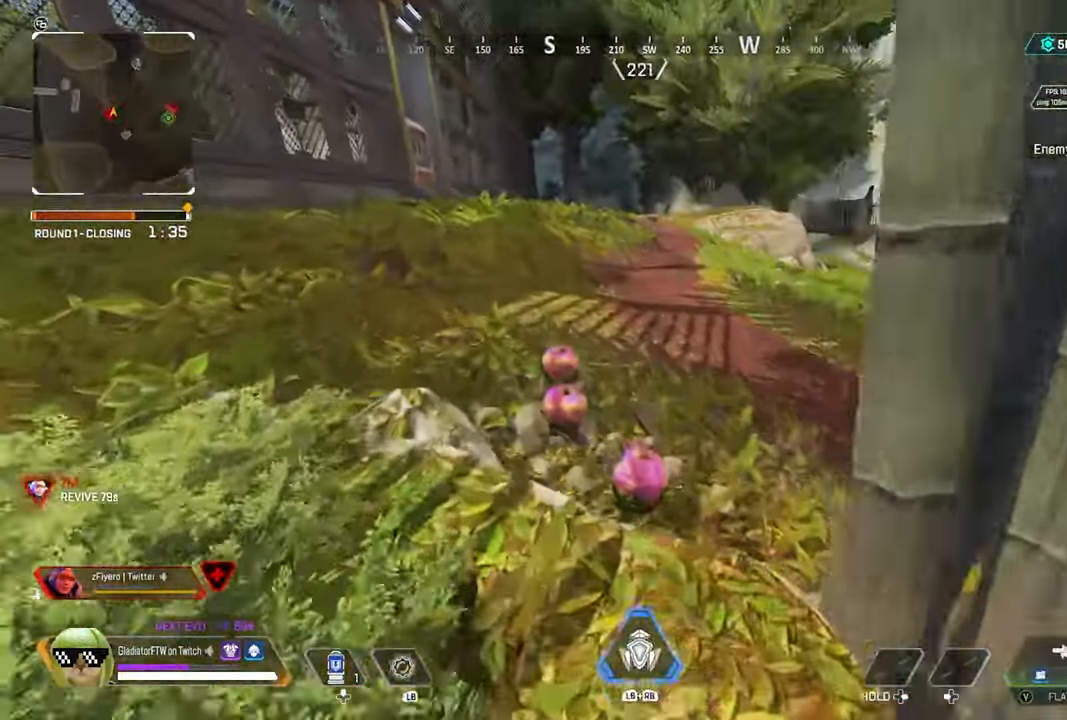
{"buttons": [], "left_stick": "left", "right_stick": "right", "events": [[34, "L3", "up"], [84, "right_stick", "right"], [100, "R3", "down"], [233, "R3", "up"], [416, "left_stick", "left"]]}
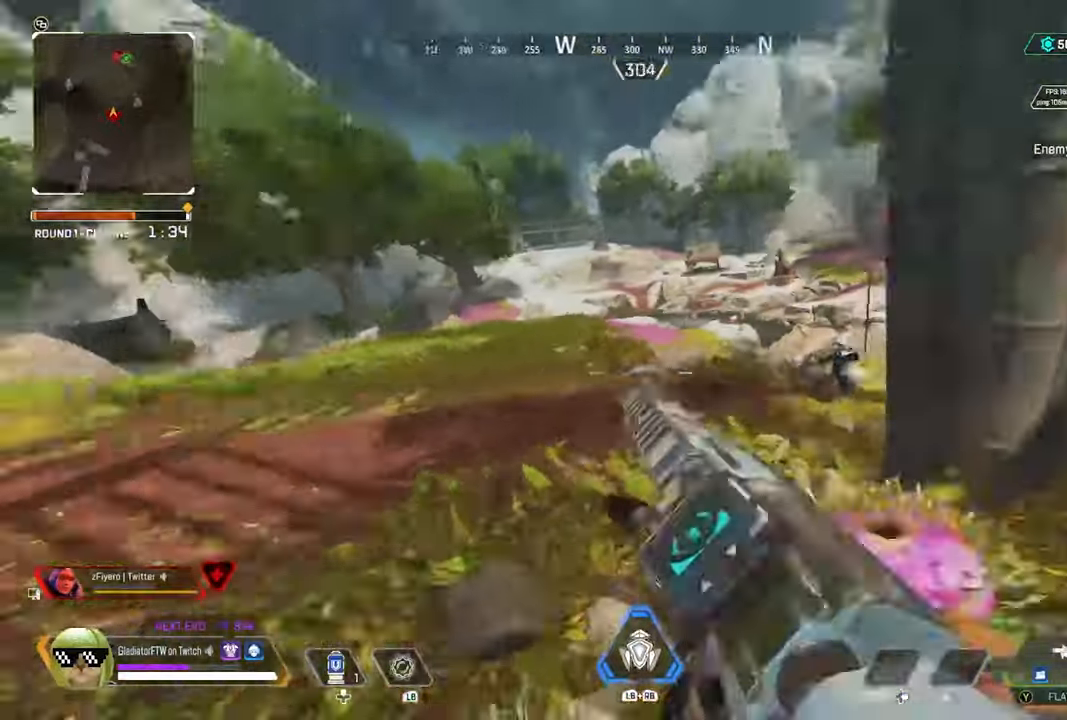
{"buttons": ["L2", "R2"], "left_stick": "up", "right_stick": "center", "events": [[166, "L2", "down"], [366, "left_stick", "up"], [416, "R2", "down"], [500, "right_stick", "center"]]}
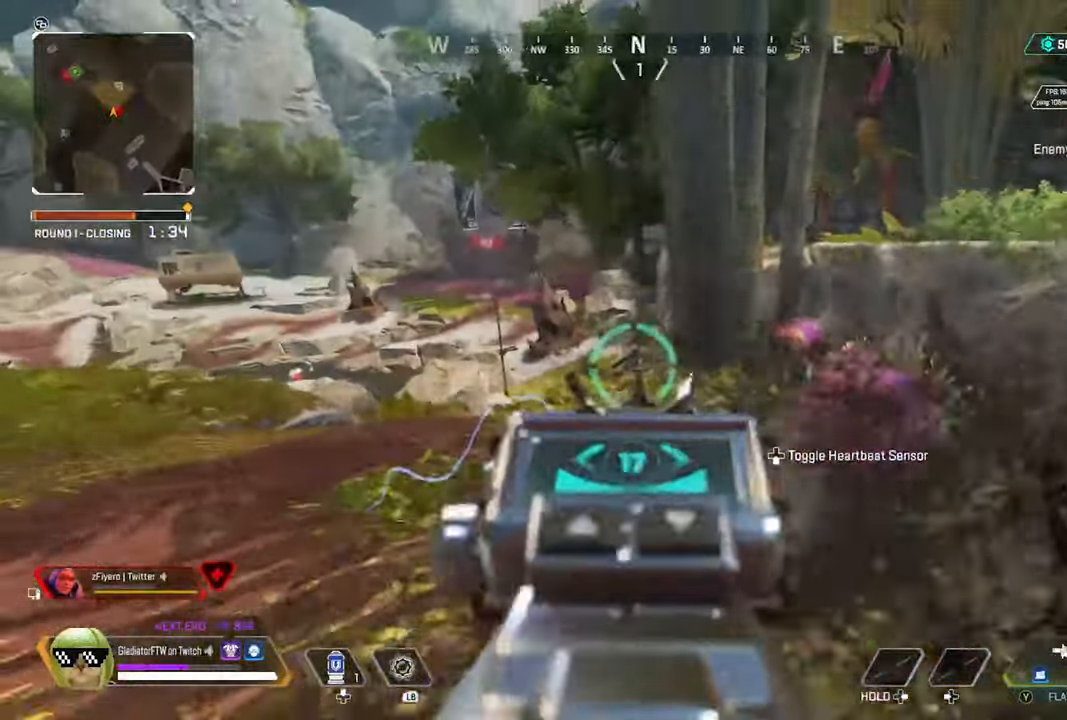
{"buttons": ["L2", "R2"], "left_stick": "up", "right_stick": "down-left", "events": [[66, "right_stick", "down-left"], [133, "right_stick", "down-right"], [266, "right_stick", "down-left"]]}
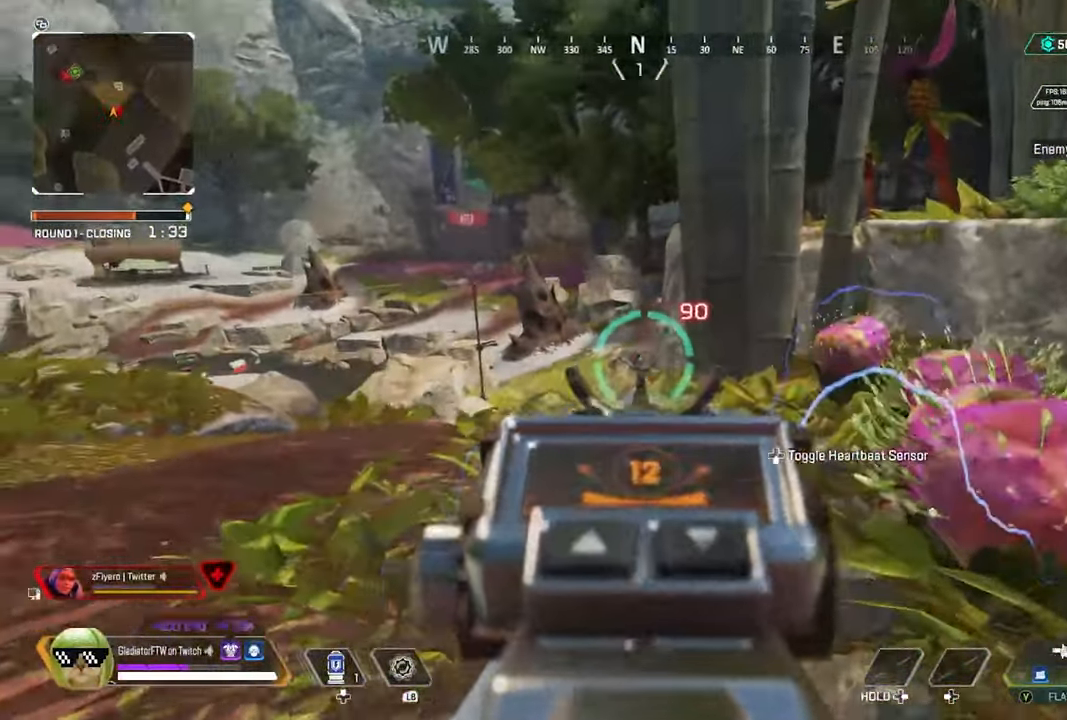
{"buttons": ["L2", "R2"], "left_stick": "up", "right_stick": "right", "events": [[50, "right_stick", "center"], [150, "right_stick", "down"], [250, "right_stick", "down-left"], [366, "left_stick", "up-right"], [400, "right_stick", "right"], [483, "left_stick", "up"]]}
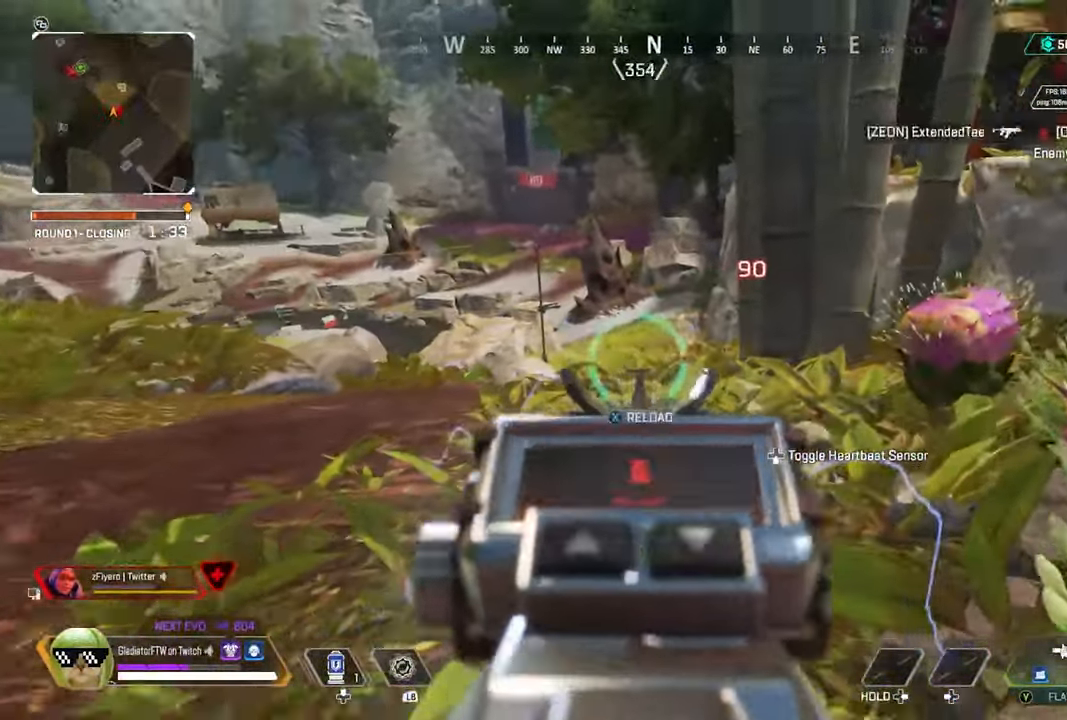
{"buttons": ["X"], "left_stick": "up-right", "right_stick": "center", "events": [[116, "L2", "up"], [116, "left_stick", "right"], [150, "R2", "up"], [200, "left_stick", "up-right"], [266, "L3", "down"], [350, "right_stick", "center"], [383, "L3", "up"], [466, "X", "down"]]}
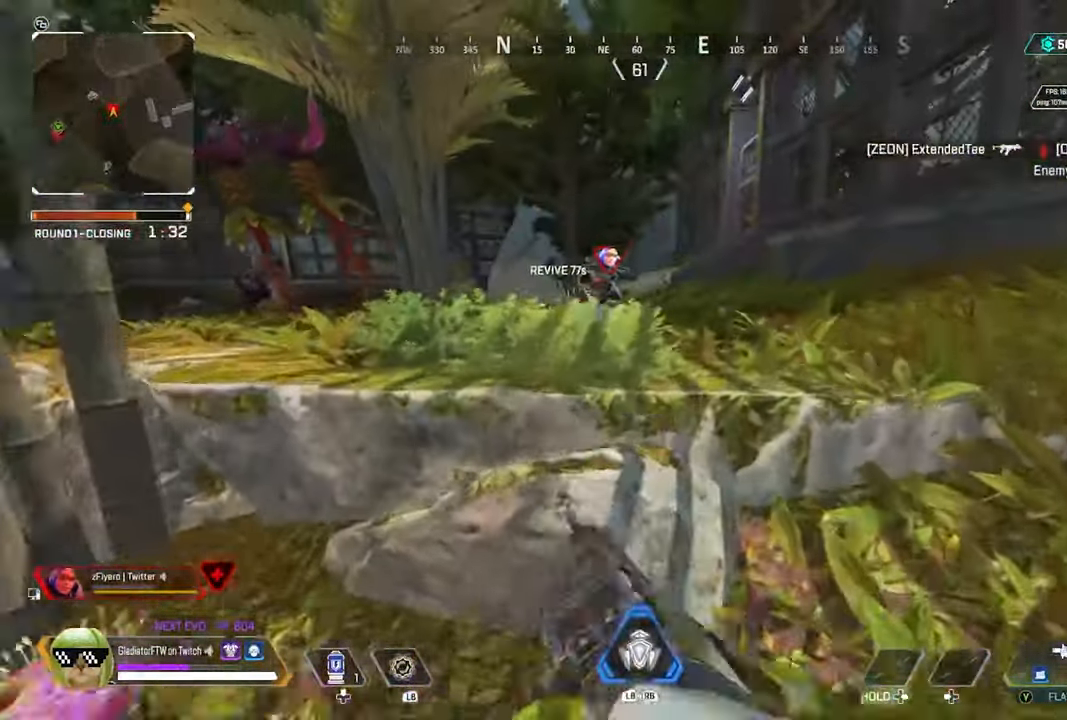
{"buttons": [], "left_stick": "right", "right_stick": "left", "events": [[16, "X", "up"], [66, "L3", "down"], [200, "L3", "up"], [366, "left_stick", "right"], [366, "right_stick", "left"]]}
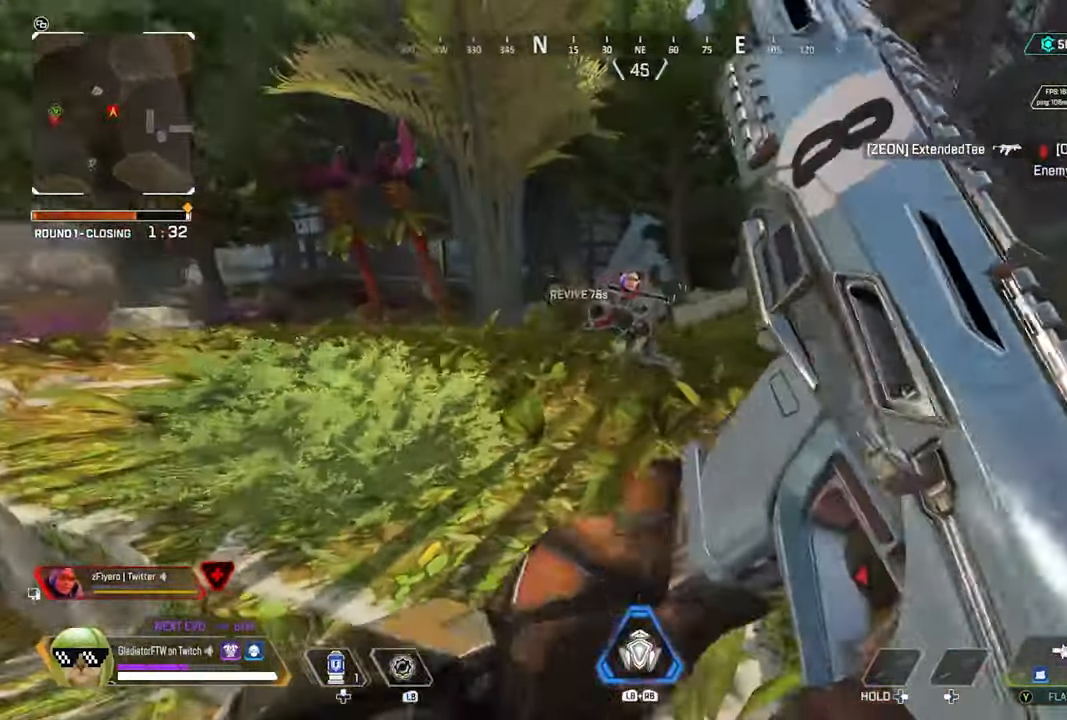
{"buttons": [], "left_stick": "up-right", "right_stick": "left", "events": [[83, "right_stick", "center"], [150, "right_stick", "left"], [333, "right_stick", "center"], [366, "left_stick", "up-right"], [433, "right_stick", "left"]]}
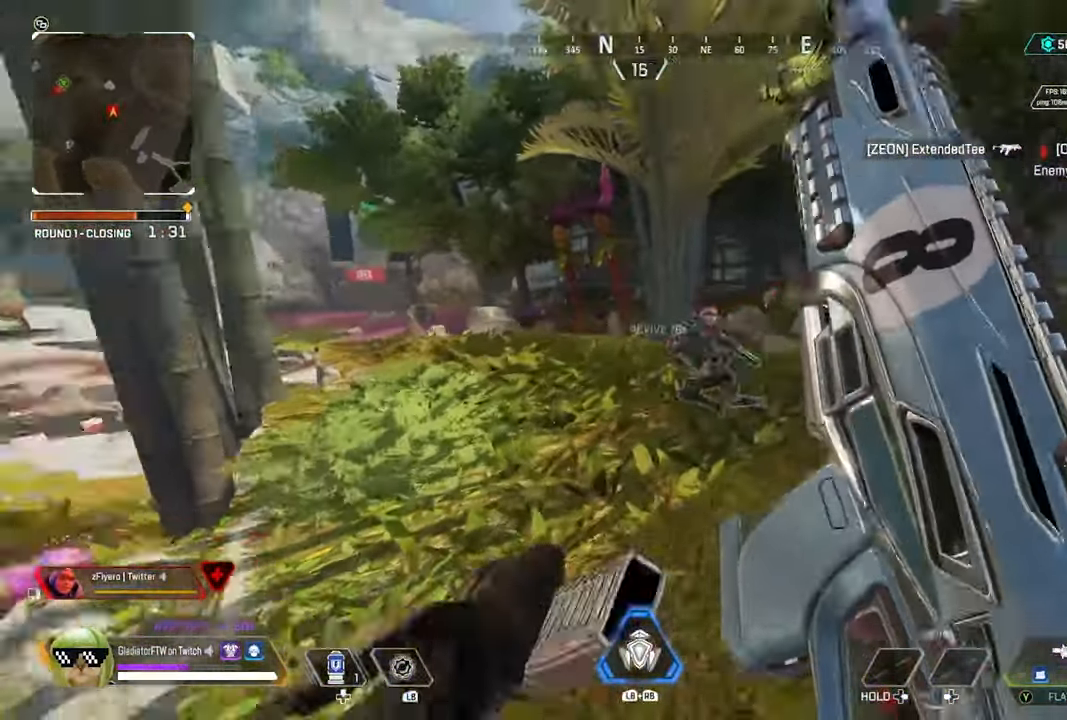
{"buttons": [], "left_stick": "down-left", "right_stick": "center", "events": [[33, "left_stick", "down"], [116, "right_stick", "center"], [166, "left_stick", "down-left"], [200, "right_stick", "right"], [300, "right_stick", "center"], [366, "L1", "down"], [500, "L1", "up"]]}
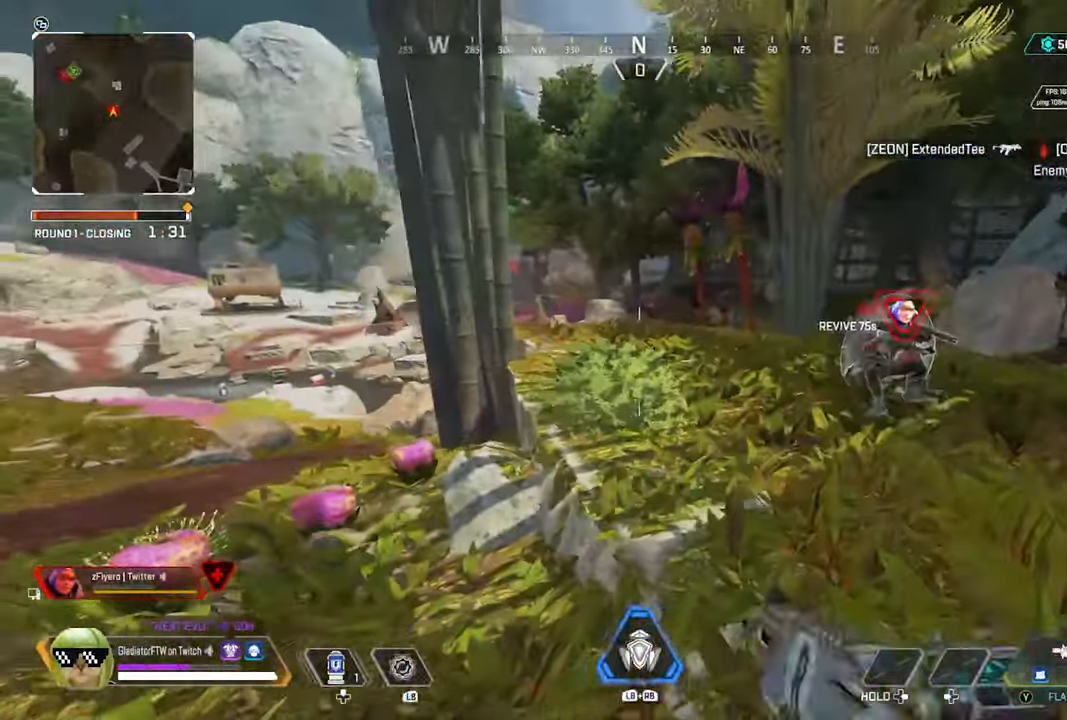
{"buttons": [], "left_stick": "left", "right_stick": "center", "events": [[16, "right_stick", "right"], [216, "right_stick", "center"], [366, "left_stick", "left"]]}
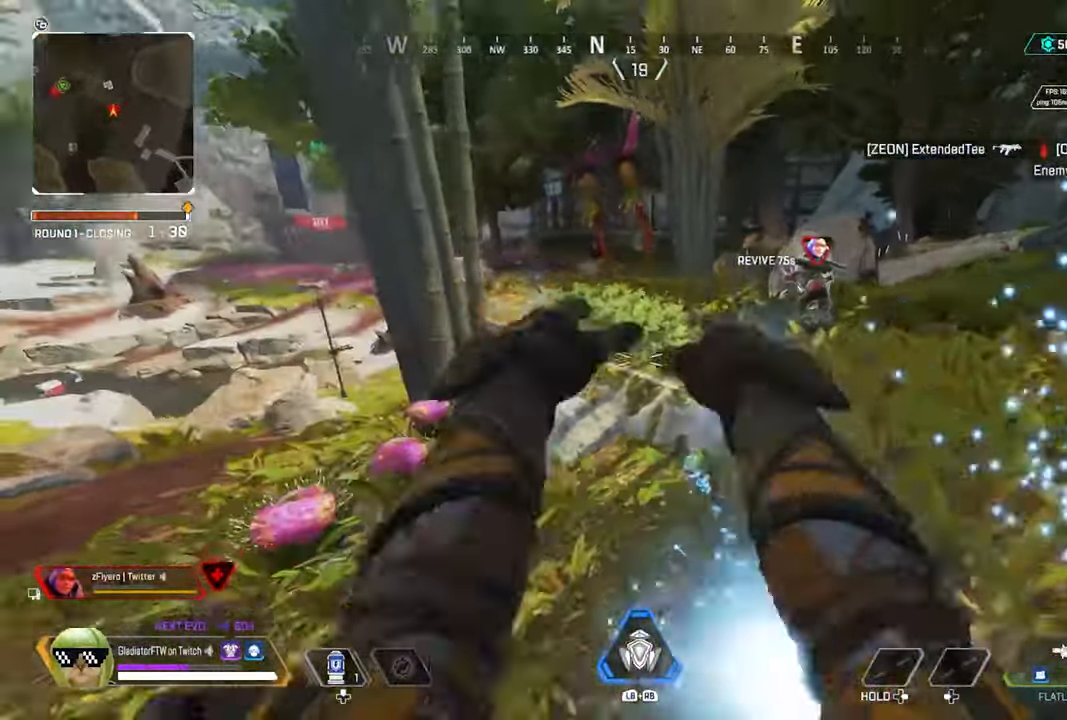
{"buttons": ["R3"], "left_stick": "down", "right_stick": "center", "events": [[66, "left_stick", "down-right"], [383, "R3", "down"], [383, "left_stick", "down"]]}
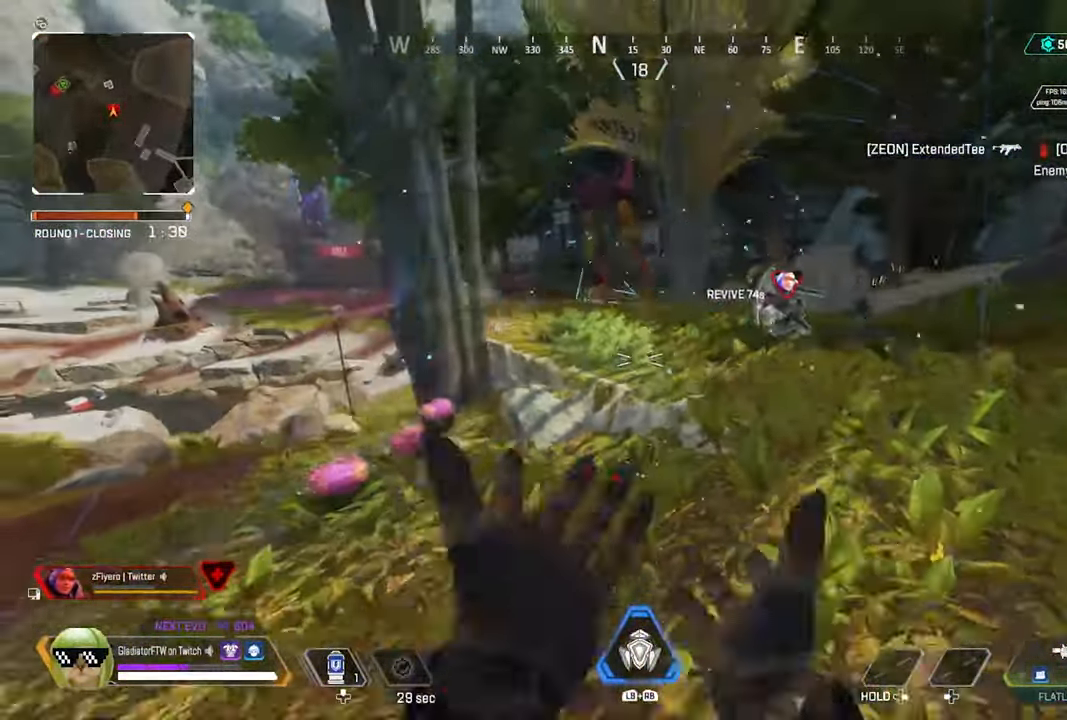
{"buttons": ["L3"], "left_stick": "up", "right_stick": "center", "events": [[16, "R3", "up"], [50, "left_stick", "left"], [150, "left_stick", "up-left"], [216, "right_stick", "right"], [367, "left_stick", "up"], [367, "right_stick", "center"], [483, "L3", "down"]]}
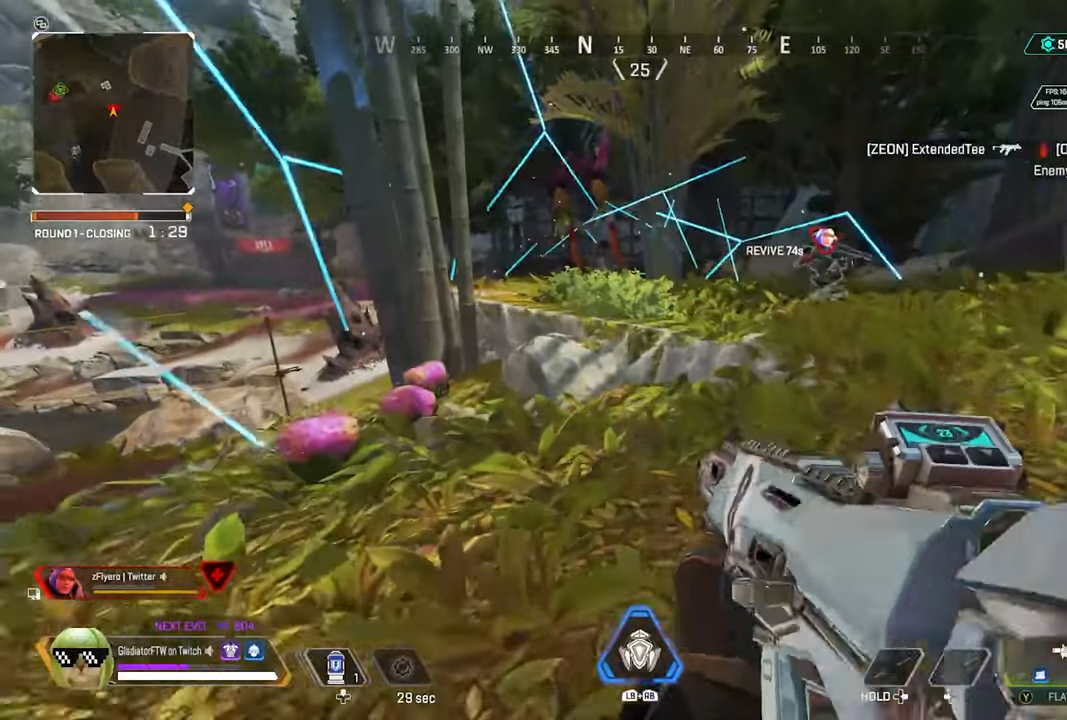
{"buttons": ["L1"], "left_stick": "up-left", "right_stick": "center", "events": [[117, "L3", "up"], [333, "left_stick", "up-left"], [383, "R1", "down"], [400, "L1", "down"], [500, "R1", "up"]]}
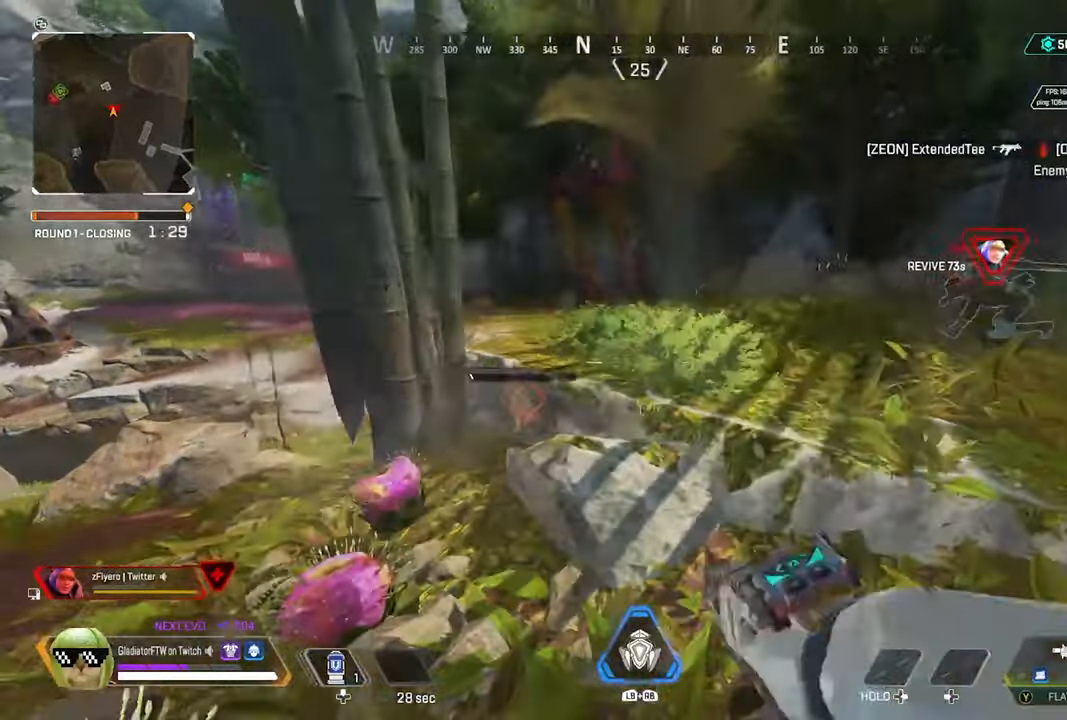
{"buttons": [], "left_stick": "right", "right_stick": "center", "events": [[17, "L1", "up"], [67, "left_stick", "down"], [283, "left_stick", "down-right"], [400, "left_stick", "right"]]}